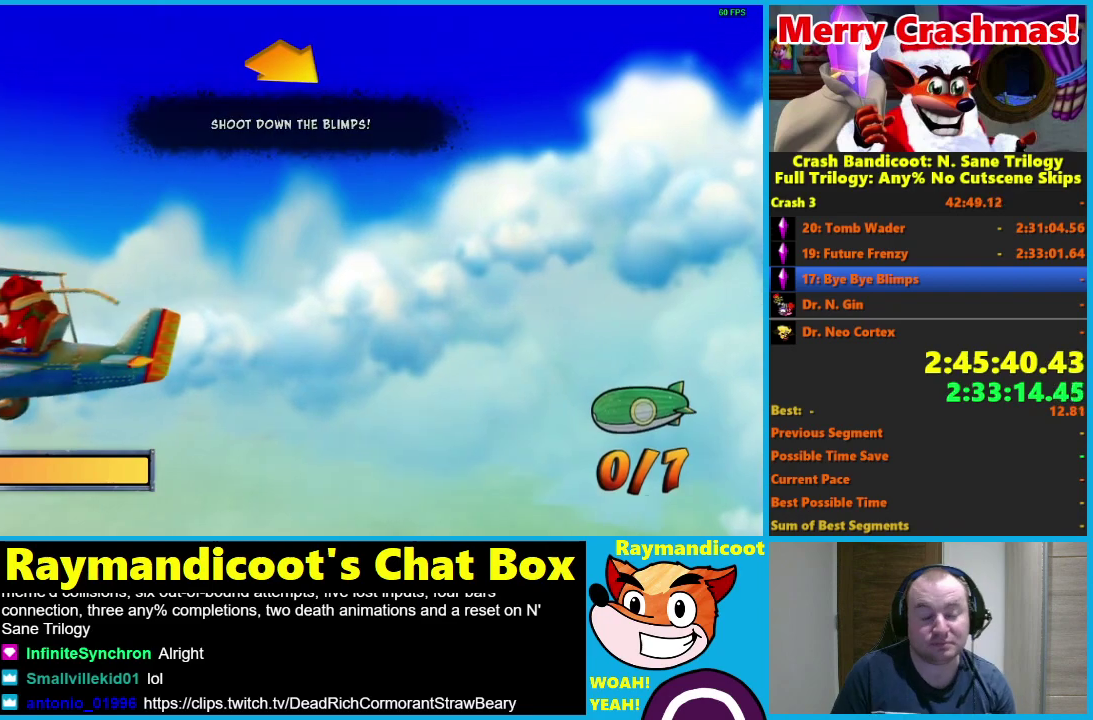
Gameplay with a controller (Xbox layout); each line is a JSON object with the inputs held at the frame after it. "events" lists button and stick changes between this image and that frame as [ms after this image, input, new state], when the widget could be followed in between.
{"buttons": ["A"], "left_stick": "center", "right_stick": "center"}
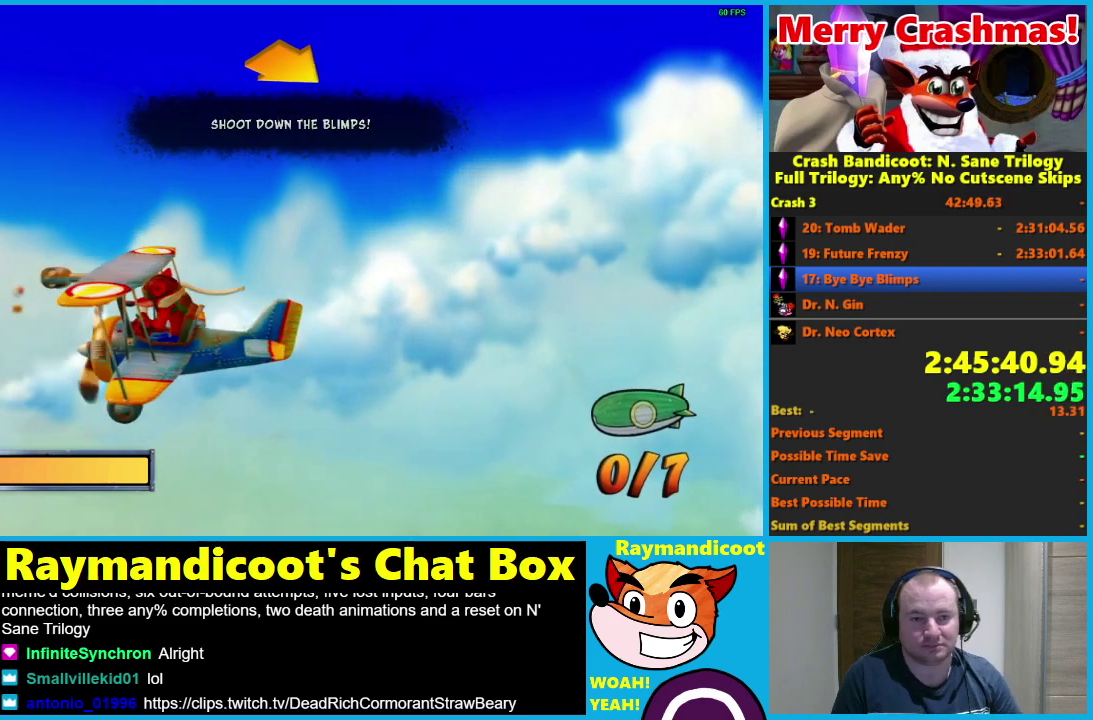
{"buttons": ["A"], "left_stick": "center", "right_stick": "center", "events": [[17, "A", "up"], [117, "A", "down"], [217, "A", "up"], [300, "A", "down"], [400, "A", "up"], [467, "A", "down"]]}
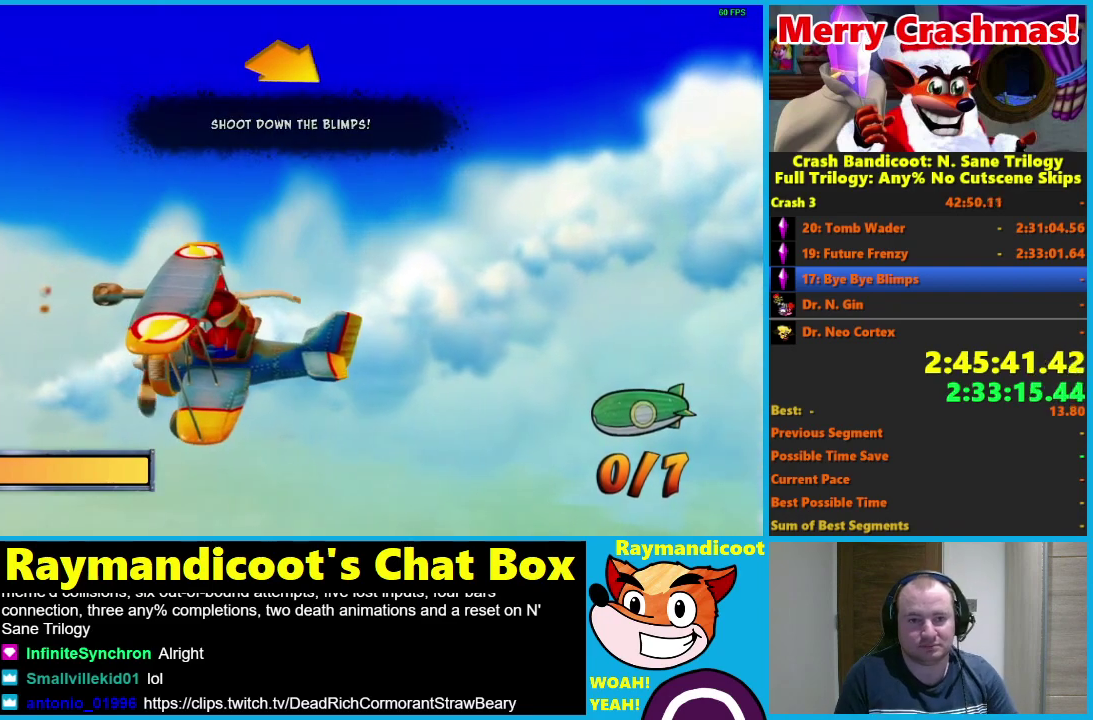
{"buttons": [], "left_stick": "center", "right_stick": "center", "events": [[83, "A", "up"], [150, "A", "down"], [267, "A", "up"], [350, "A", "down"], [450, "A", "up"]]}
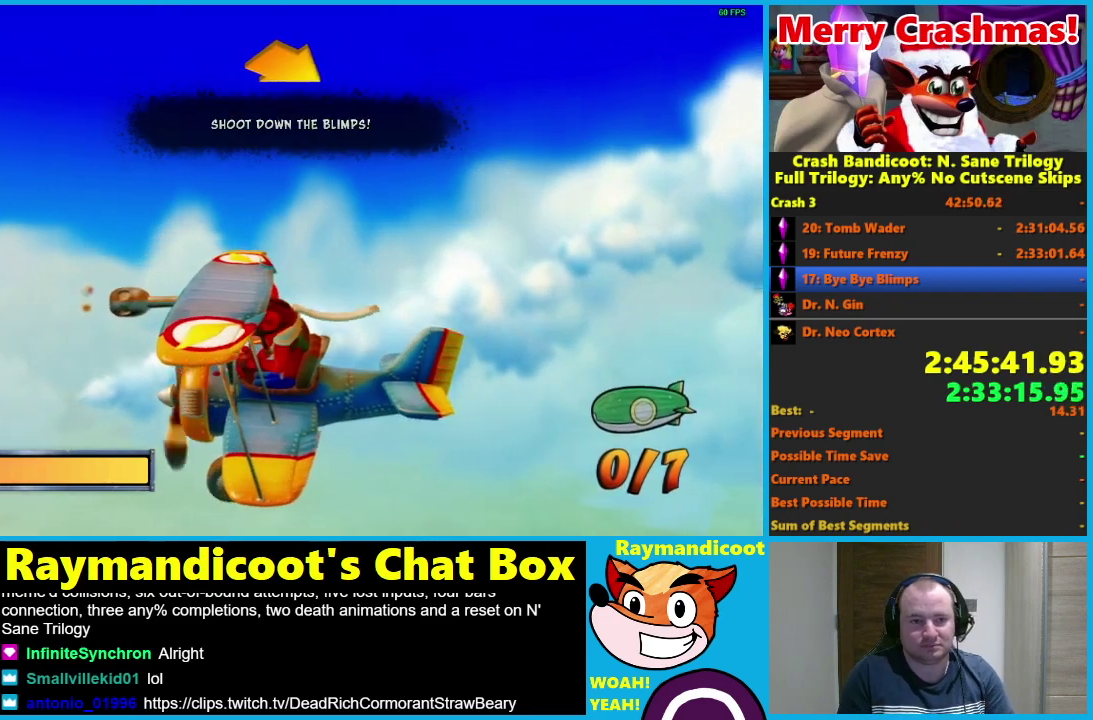
{"buttons": ["A"], "left_stick": "center", "right_stick": "center", "events": [[33, "A", "down"], [150, "A", "up"], [217, "A", "down"], [317, "A", "up"], [400, "A", "down"]]}
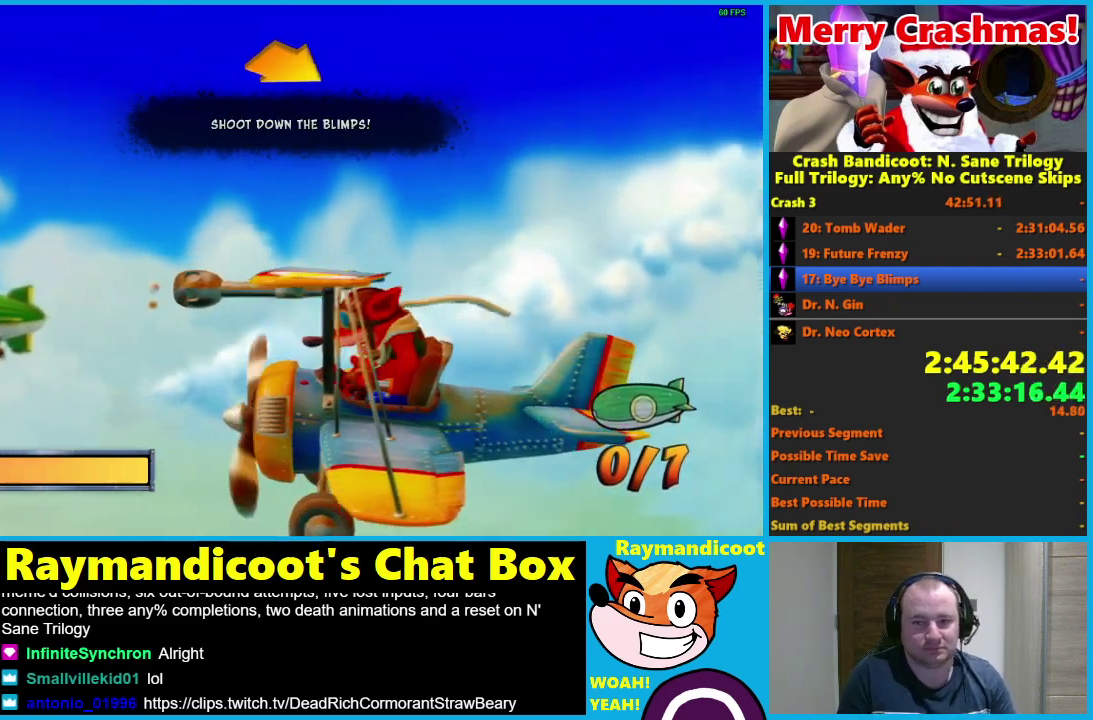
{"buttons": ["A"], "left_stick": "center", "right_stick": "center", "events": [[17, "A", "up"], [67, "A", "down"], [200, "A", "up"], [283, "A", "down"], [367, "A", "up"], [450, "A", "down"]]}
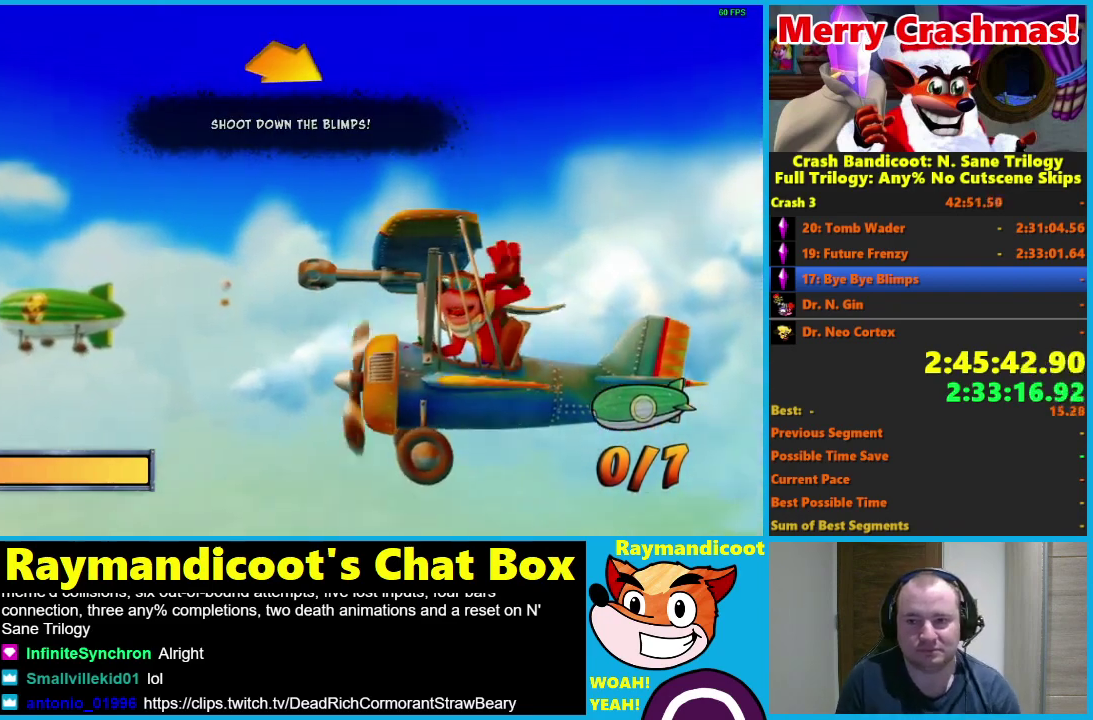
{"buttons": ["A"], "left_stick": "center", "right_stick": "center", "events": [[67, "A", "up"], [133, "A", "down"], [250, "A", "up"], [317, "A", "down"], [450, "A", "up"], [500, "A", "down"]]}
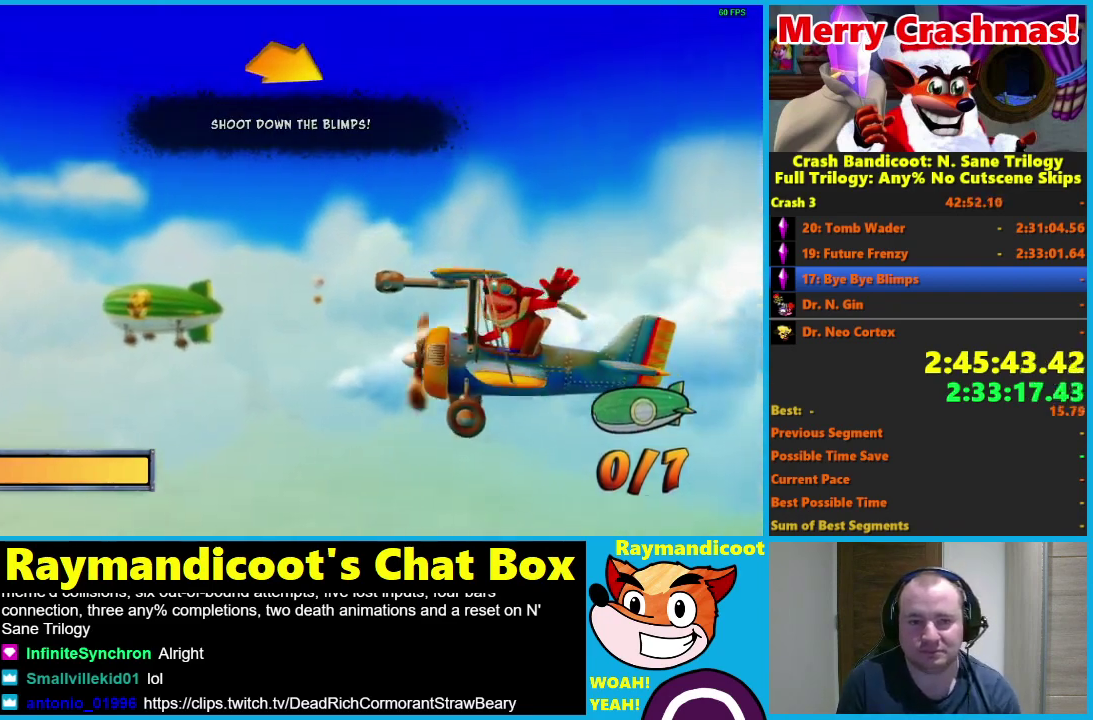
{"buttons": [], "left_stick": "center", "right_stick": "center", "events": [[117, "A", "up"], [200, "A", "down"], [317, "A", "up"], [383, "A", "down"], [500, "A", "up"]]}
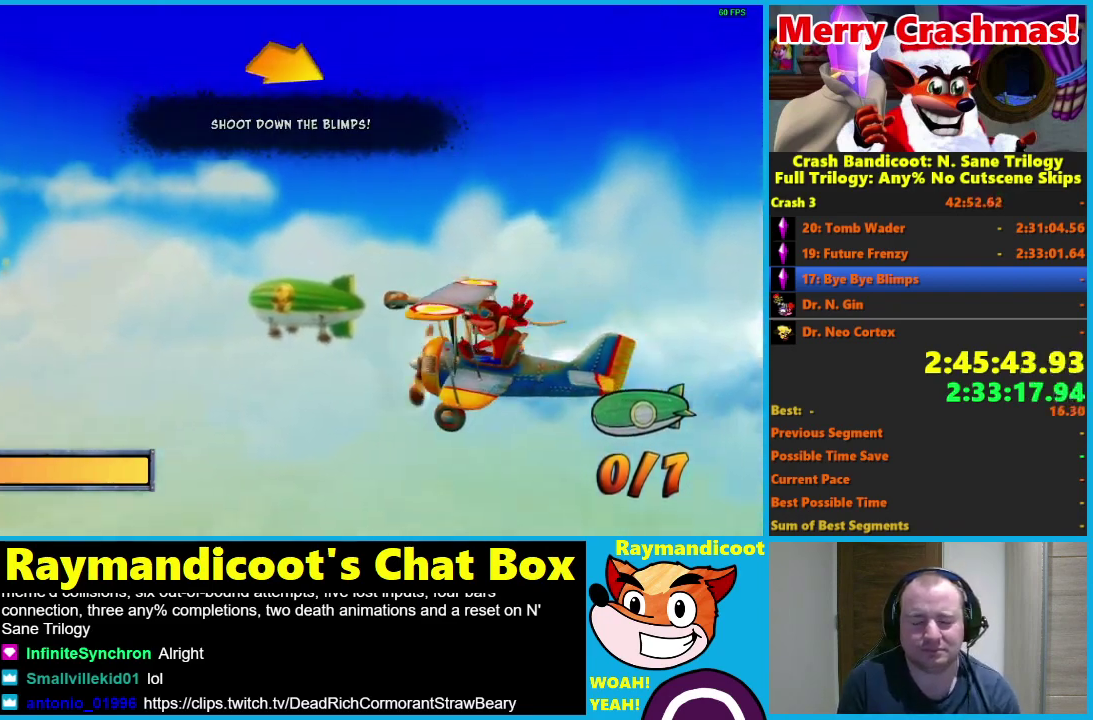
{"buttons": ["A"], "left_stick": "center", "right_stick": "center", "events": [[83, "A", "down"], [200, "A", "up"], [250, "A", "down"], [367, "A", "up"], [450, "A", "down"]]}
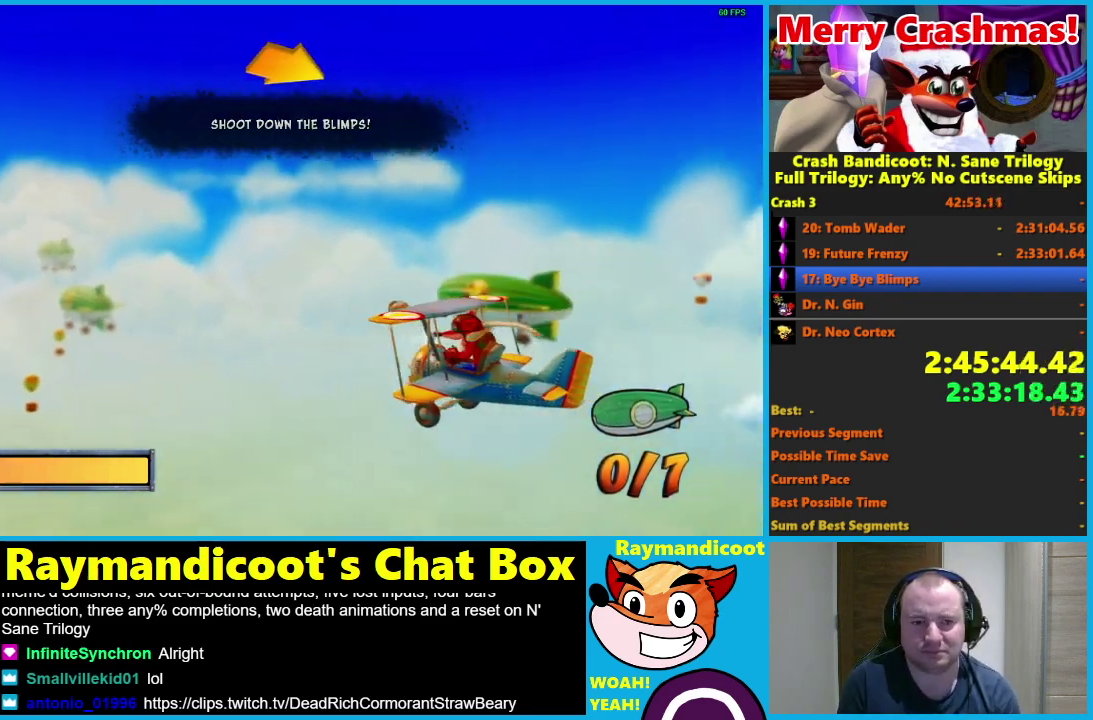
{"buttons": ["A"], "left_stick": "center", "right_stick": "center", "events": [[50, "A", "up"], [117, "A", "down"], [250, "A", "up"], [300, "A", "down"], [417, "A", "up"], [500, "A", "down"]]}
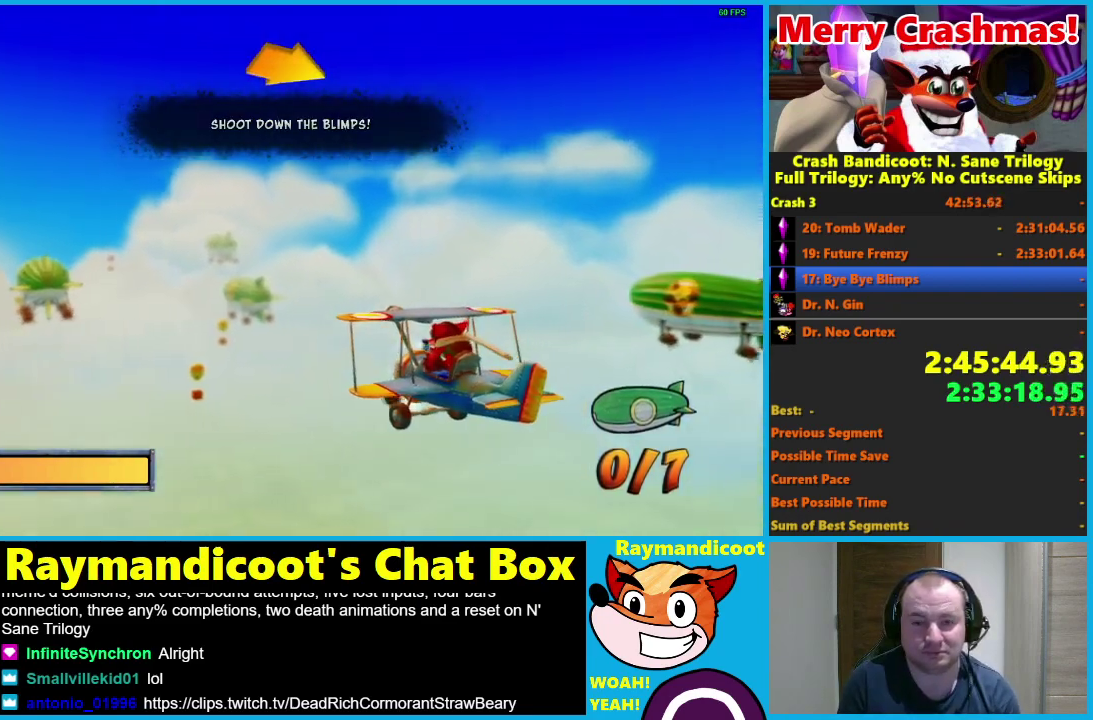
{"buttons": [], "left_stick": "center", "right_stick": "center", "events": [[117, "A", "up"], [200, "A", "down"], [300, "A", "up"]]}
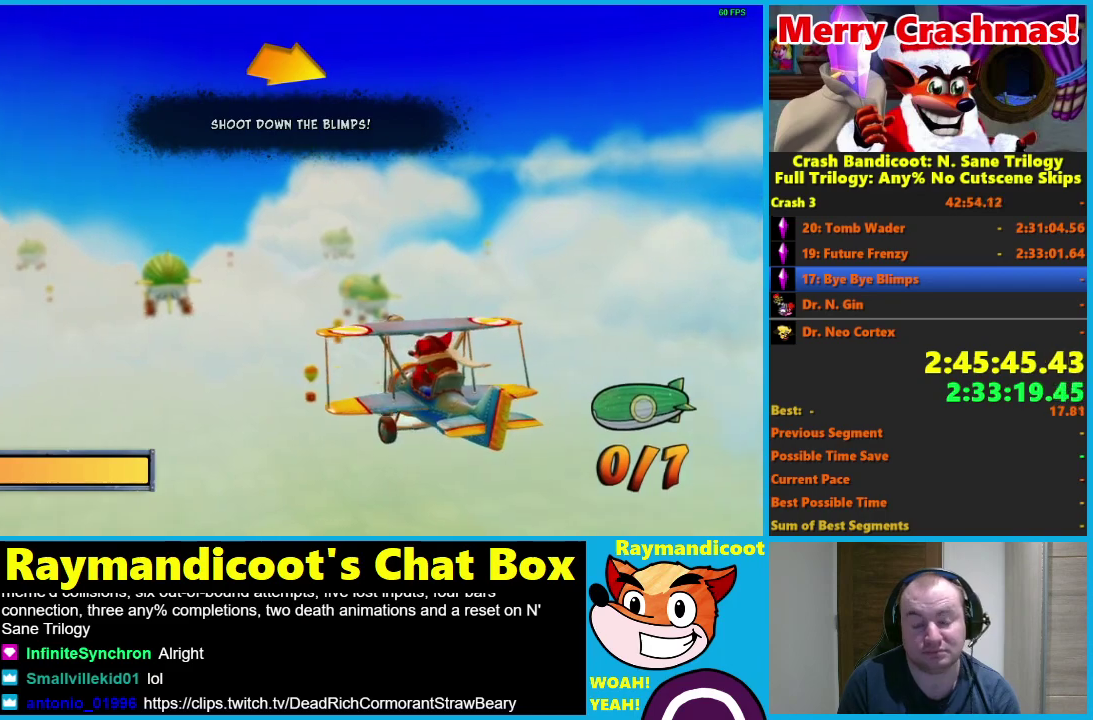
{"buttons": [], "left_stick": "center", "right_stick": "center", "events": []}
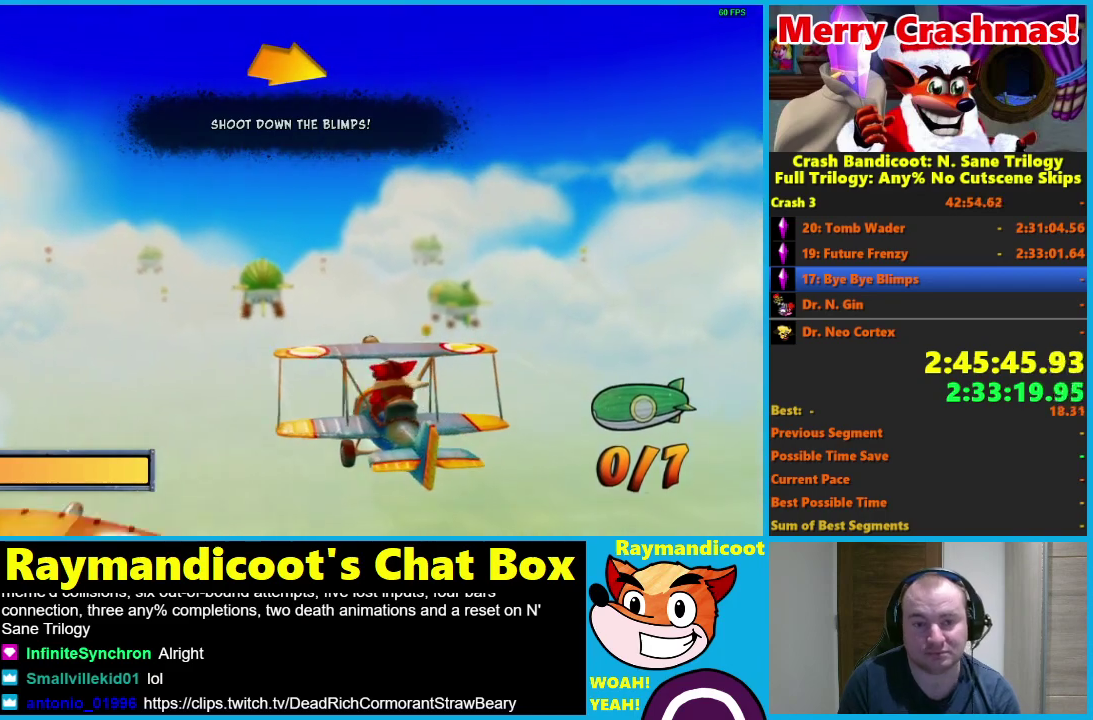
{"buttons": ["R2"], "left_stick": "center", "right_stick": "center", "events": [[467, "R2", "down"]]}
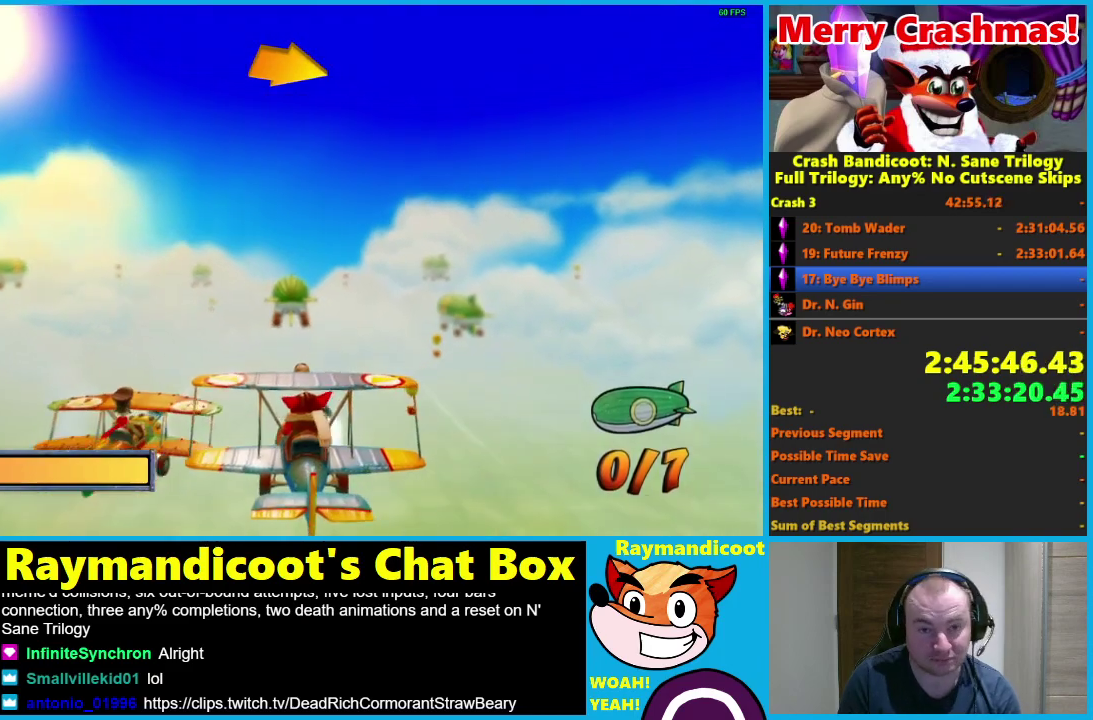
{"buttons": [], "left_stick": "center", "right_stick": "center", "events": [[233, "R2", "up"], [367, "R2", "down"], [500, "R2", "up"]]}
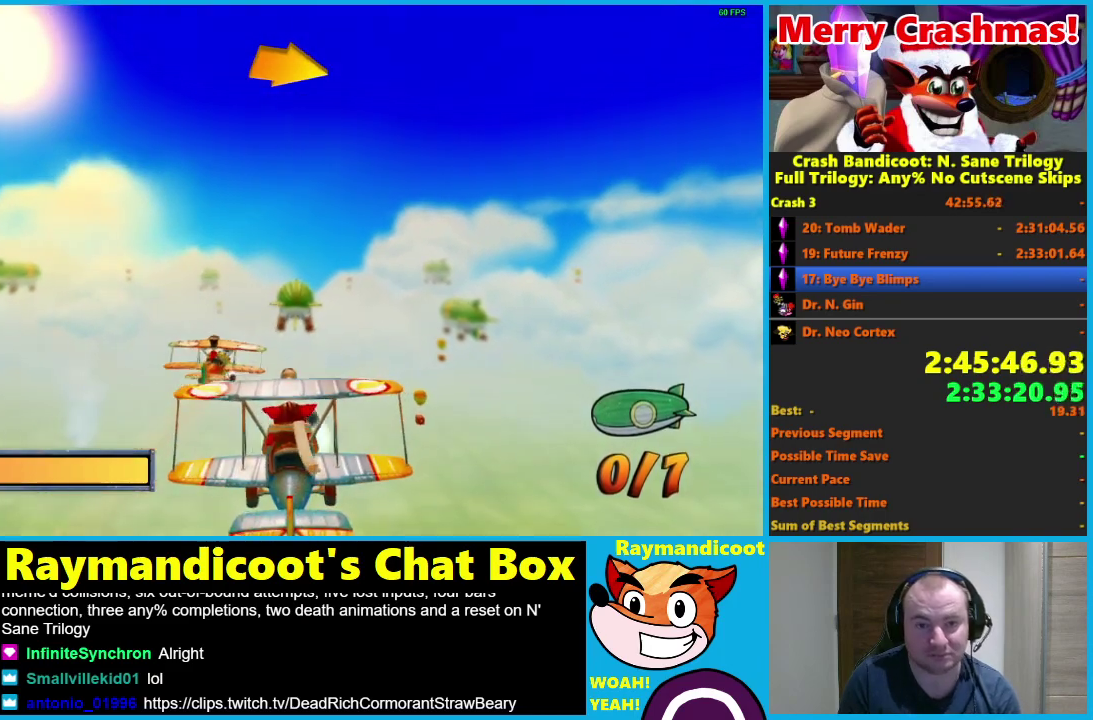
{"buttons": [], "left_stick": "center", "right_stick": "center", "events": [[117, "R2", "down"], [217, "R2", "up"], [333, "R2", "down"], [450, "R2", "up"]]}
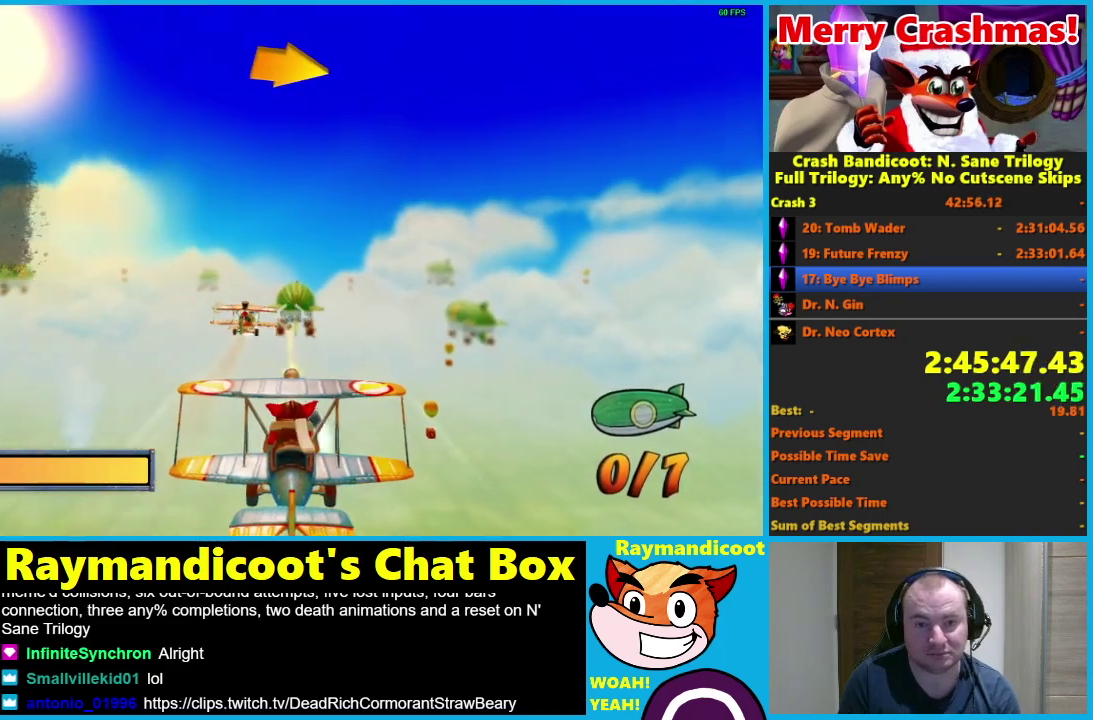
{"buttons": ["A", "R2"], "left_stick": "center", "right_stick": "center", "events": [[17, "R2", "down"], [250, "A", "down"], [367, "A", "up"], [383, "left_stick", "down"], [450, "A", "down"], [467, "left_stick", "center"]]}
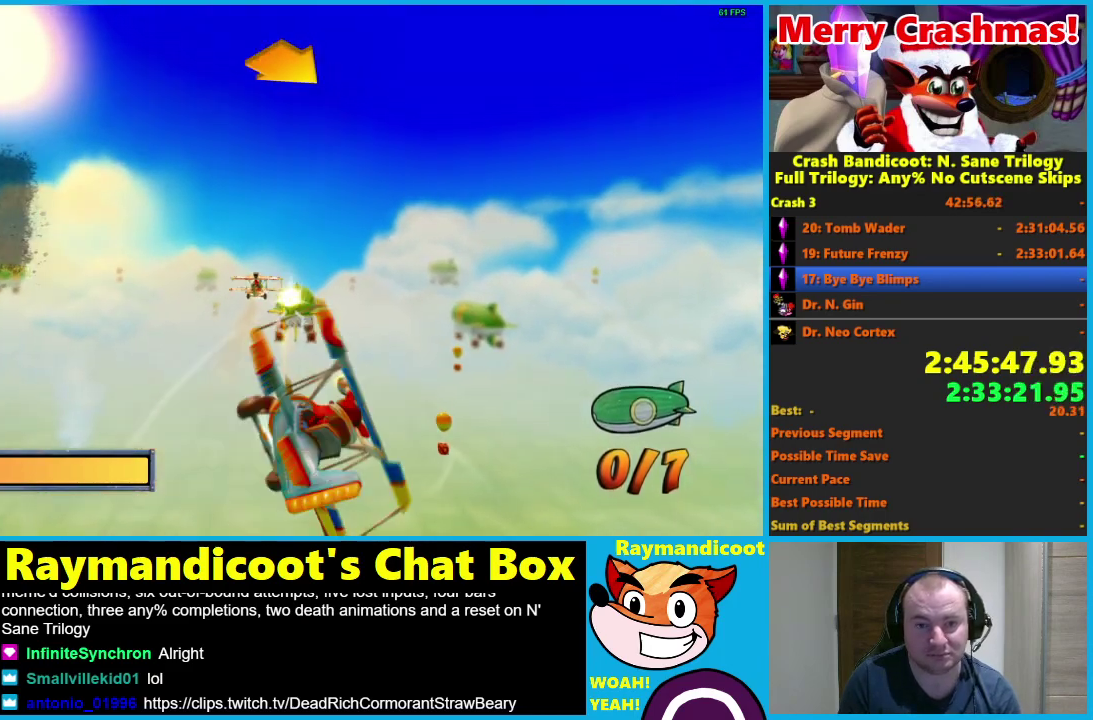
{"buttons": ["A", "R2"], "left_stick": "center", "right_stick": "center", "events": [[50, "A", "up"], [133, "A", "down"], [233, "A", "up"], [317, "A", "down"], [417, "A", "up"], [500, "A", "down"]]}
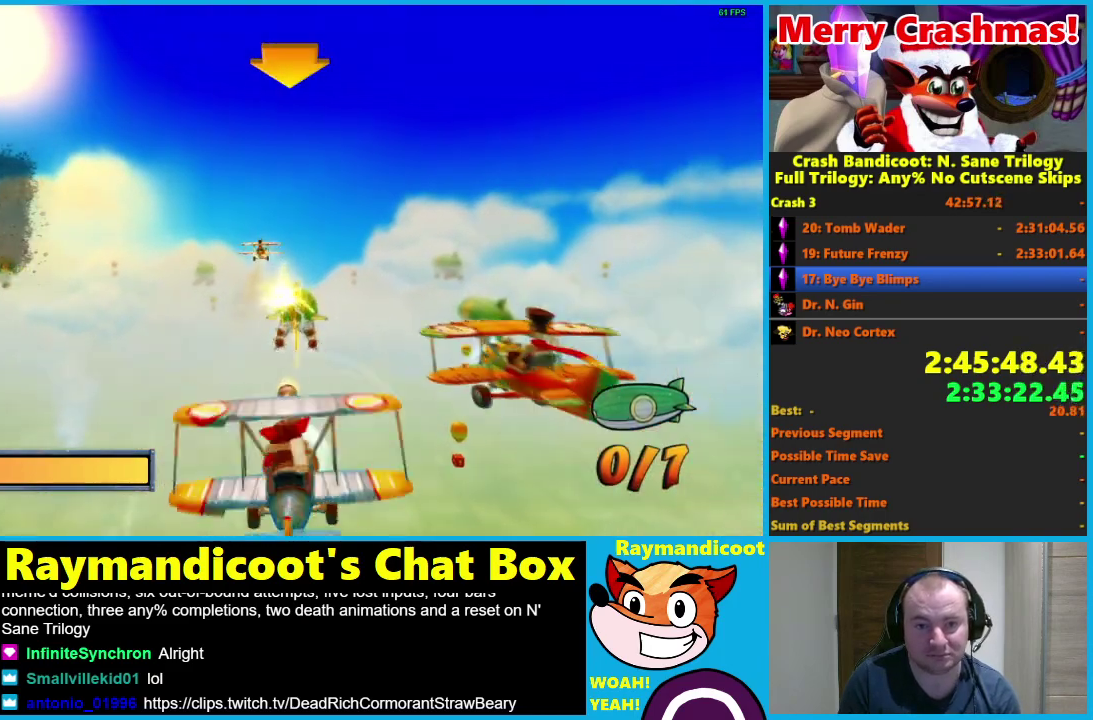
{"buttons": ["R2"], "left_stick": "down", "right_stick": "center", "events": [[100, "A", "up"], [183, "A", "down"], [283, "A", "up"], [350, "A", "down"], [383, "left_stick", "down"], [483, "A", "up"]]}
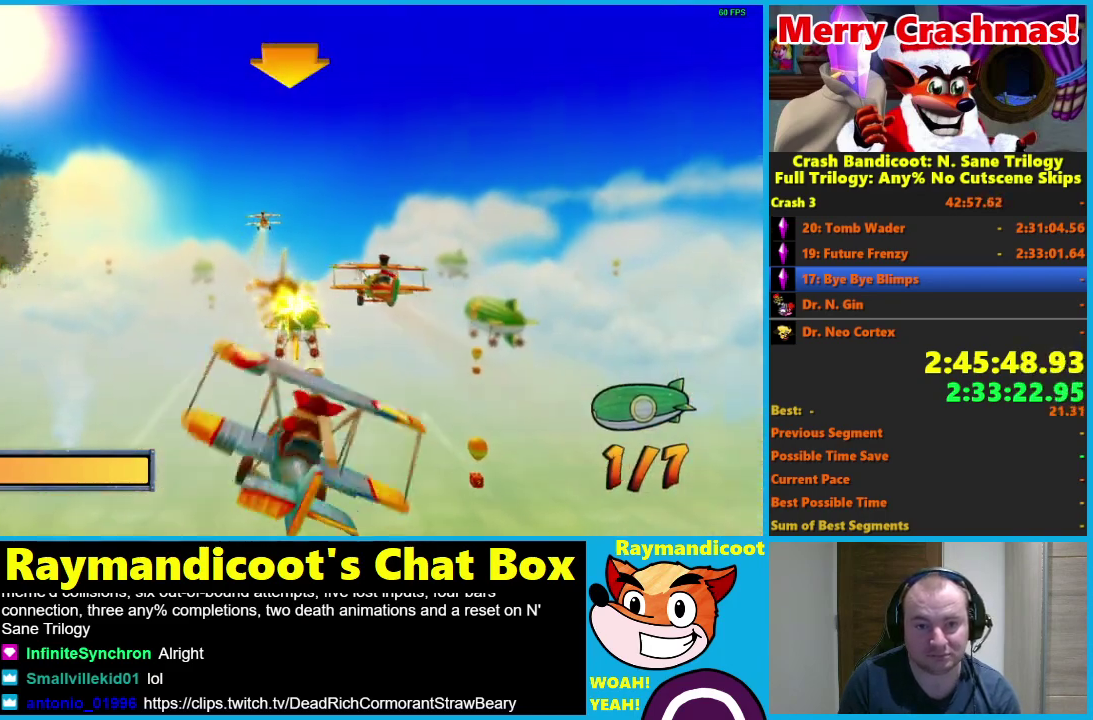
{"buttons": ["A", "R2"], "left_stick": "right", "right_stick": "center", "events": [[17, "left_stick", "center"], [33, "A", "down"], [150, "A", "up"], [233, "A", "down"], [300, "left_stick", "right"], [350, "A", "up"], [417, "A", "down"]]}
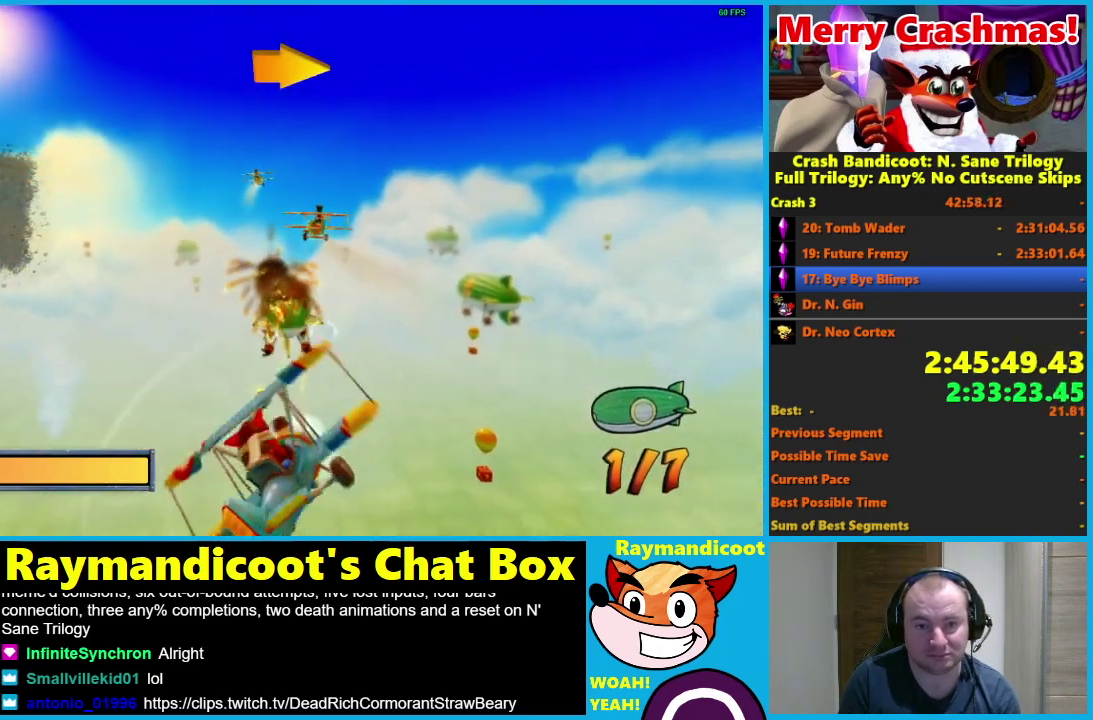
{"buttons": ["R2"], "left_stick": "center", "right_stick": "center", "events": [[33, "A", "up"], [50, "left_stick", "up-right"], [117, "A", "down"], [167, "left_stick", "center"], [233, "A", "up"], [333, "A", "down"], [433, "A", "up"]]}
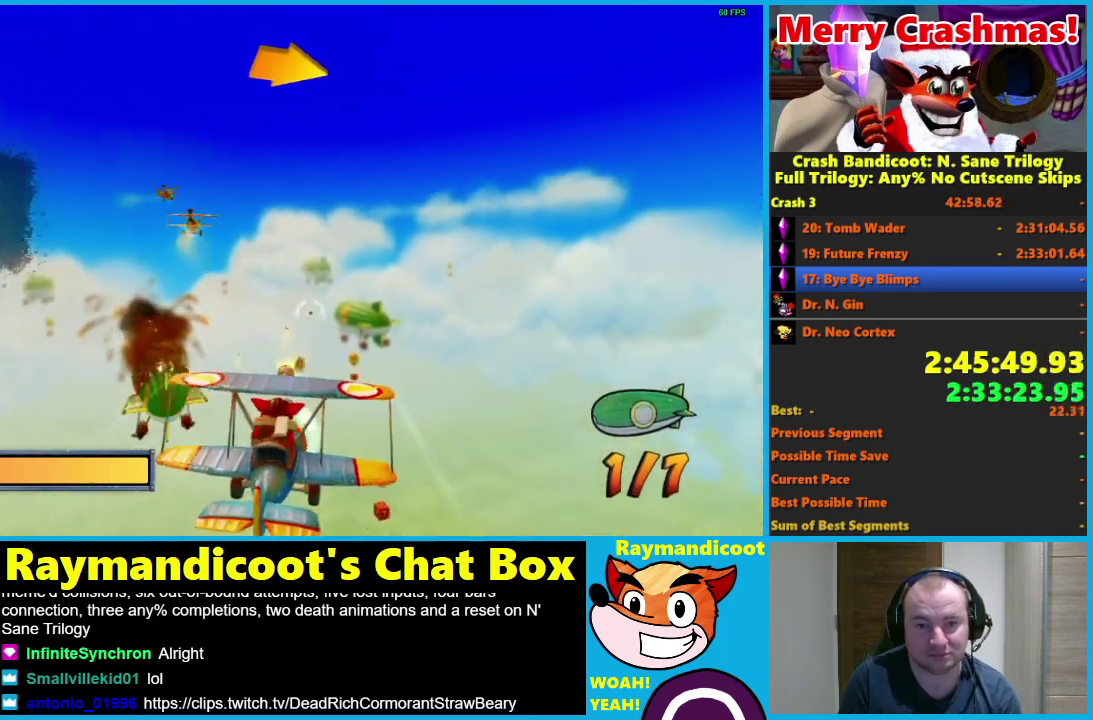
{"buttons": ["A", "R2"], "left_stick": "center", "right_stick": "center", "events": [[17, "A", "down"], [17, "left_stick", "down"], [117, "A", "up"], [133, "left_stick", "center"], [217, "A", "down"], [300, "left_stick", "right"], [317, "A", "up"], [400, "A", "down"], [400, "left_stick", "center"]]}
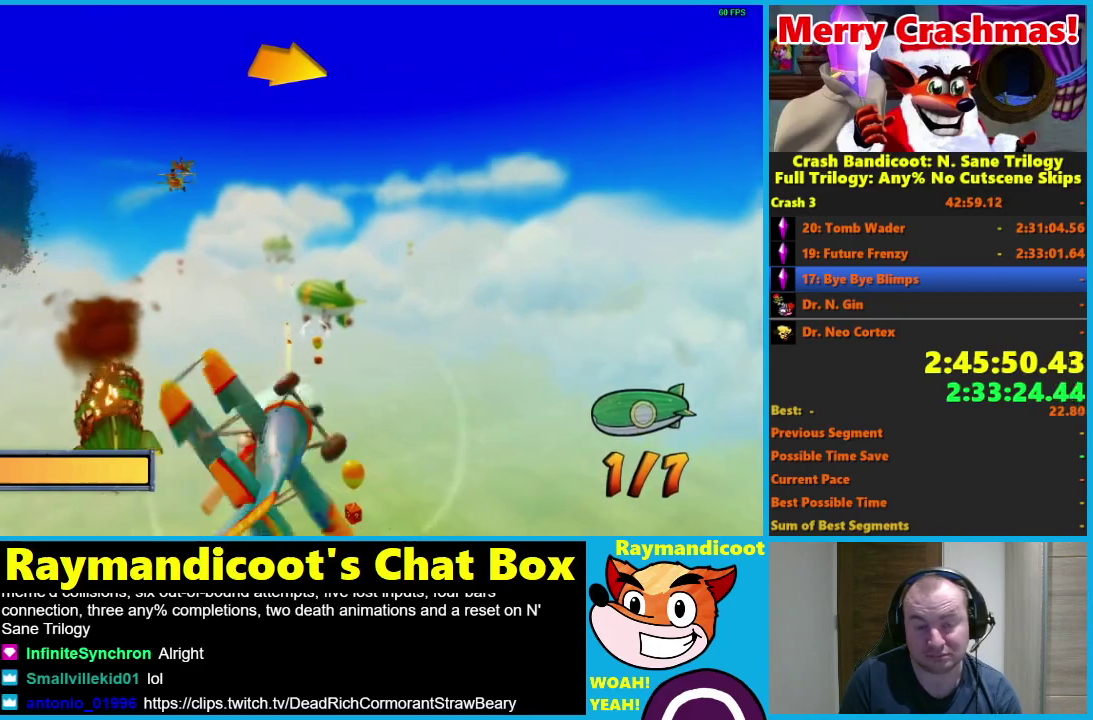
{"buttons": ["A", "R2"], "left_stick": "center", "right_stick": "center", "events": [[17, "A", "up"], [83, "A", "down"], [217, "A", "up"], [300, "A", "down"], [400, "A", "up"], [483, "A", "down"]]}
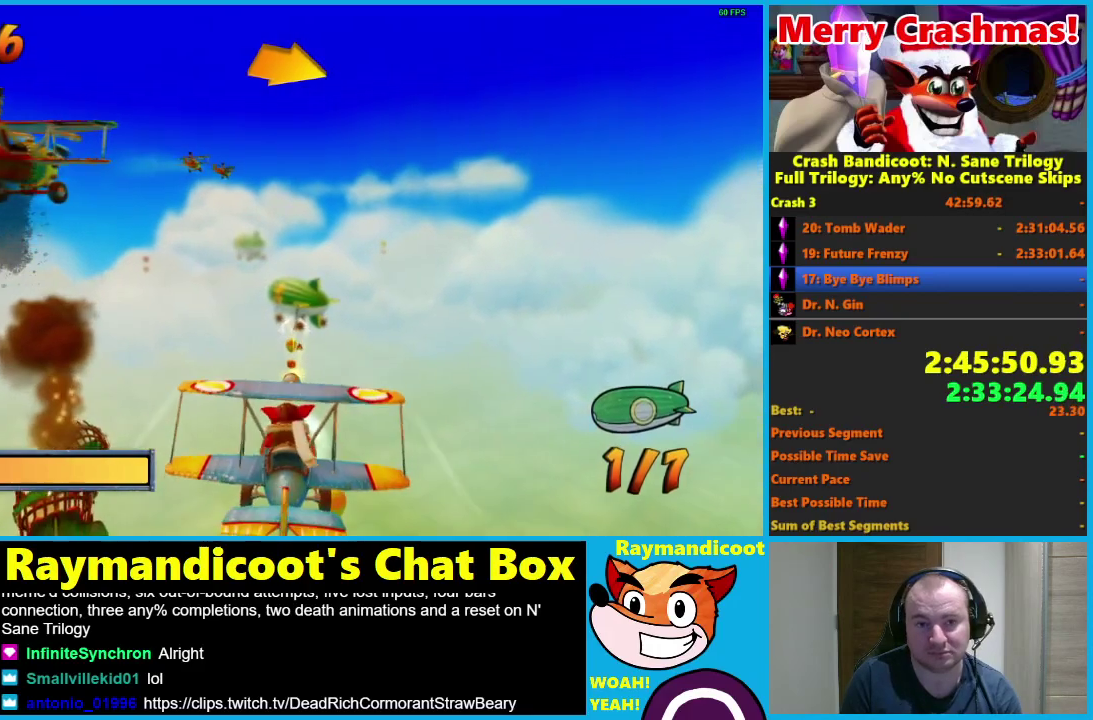
{"buttons": ["R2"], "left_stick": "center", "right_stick": "center", "events": [[100, "A", "up"], [167, "A", "down"], [283, "A", "up"], [367, "A", "down"], [483, "A", "up"]]}
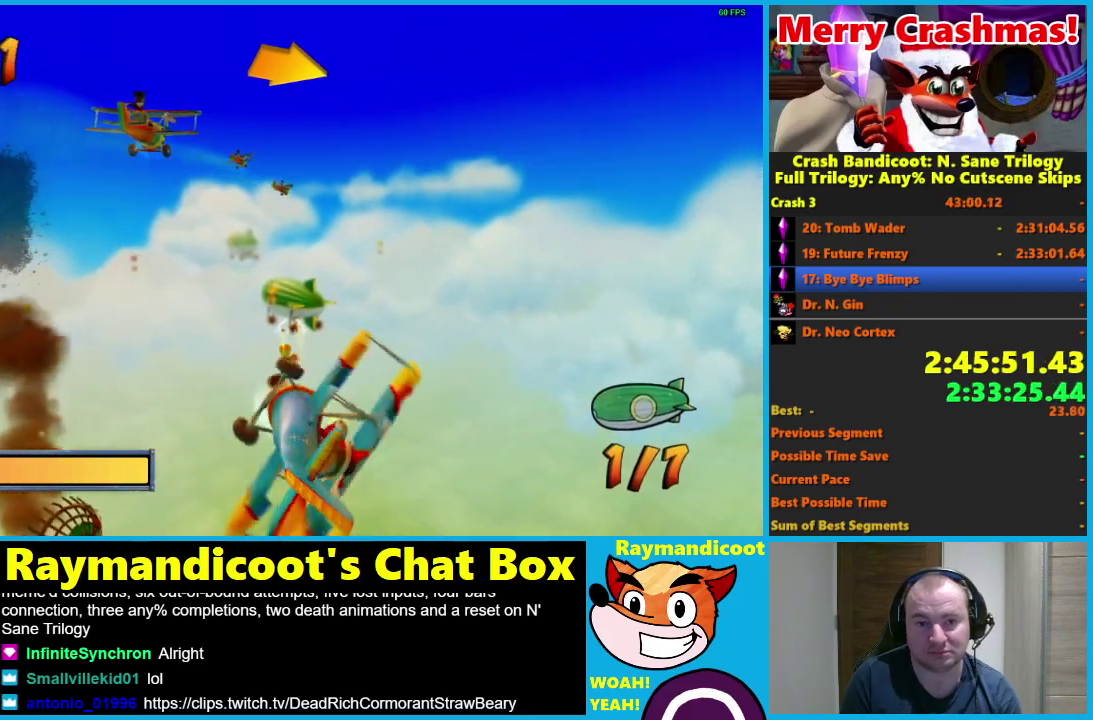
{"buttons": ["A", "R2"], "left_stick": "center", "right_stick": "center", "events": [[50, "A", "down"], [150, "A", "up"], [250, "A", "down"], [350, "A", "up"], [417, "A", "down"]]}
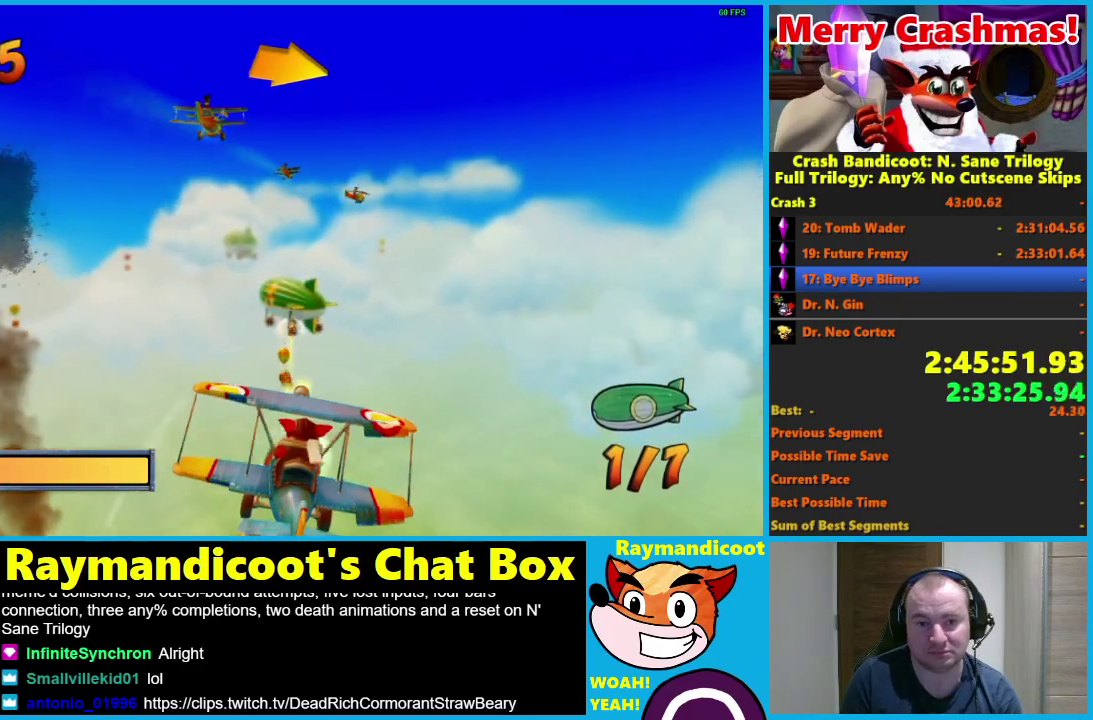
{"buttons": ["A", "R2"], "left_stick": "center", "right_stick": "center", "events": [[50, "A", "up"], [133, "A", "down"], [233, "A", "up"], [317, "A", "down"], [417, "A", "up"], [500, "A", "down"]]}
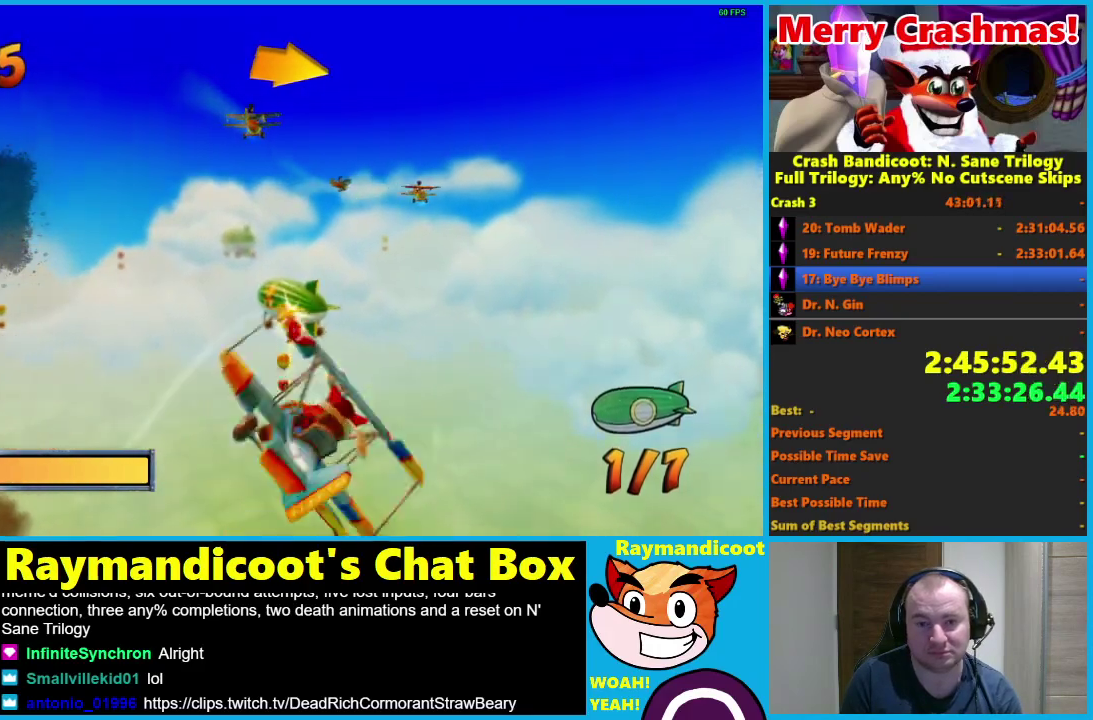
{"buttons": ["R2"], "left_stick": "down", "right_stick": "center", "events": [[117, "A", "up"], [183, "A", "down"], [300, "A", "up"], [383, "A", "down"], [483, "left_stick", "down"], [500, "A", "up"]]}
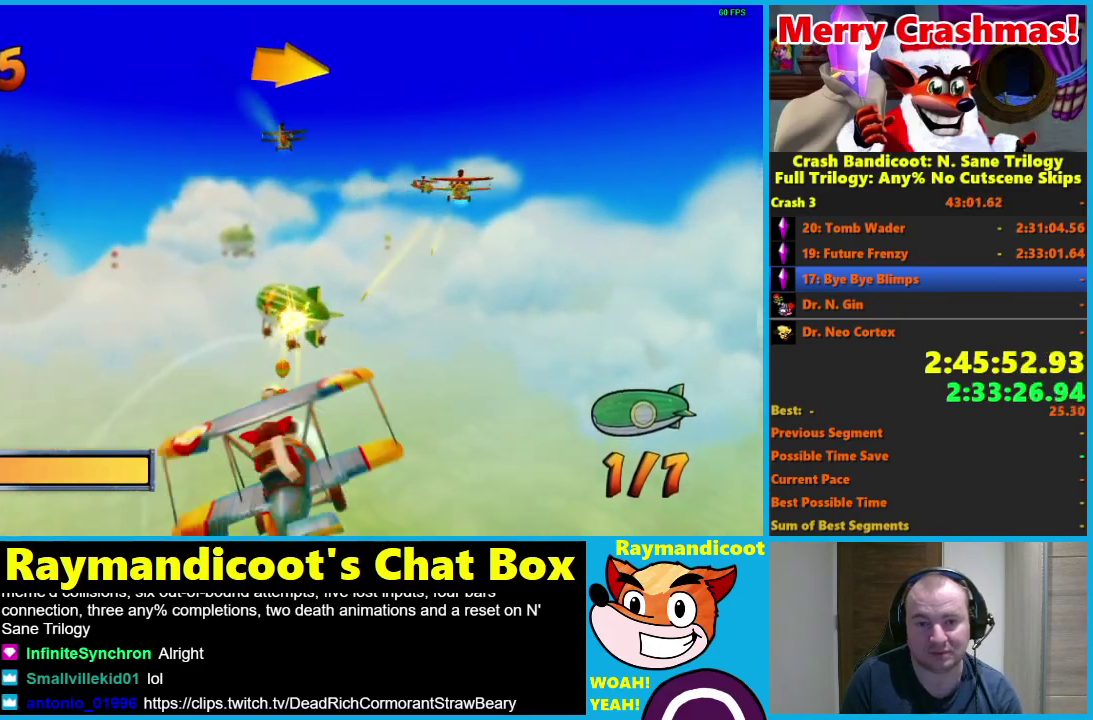
{"buttons": ["A", "R2"], "left_stick": "right", "right_stick": "center", "events": [[67, "A", "down"], [100, "left_stick", "center"], [183, "A", "up"], [267, "A", "down"], [367, "A", "up"], [367, "left_stick", "right"], [450, "A", "down"]]}
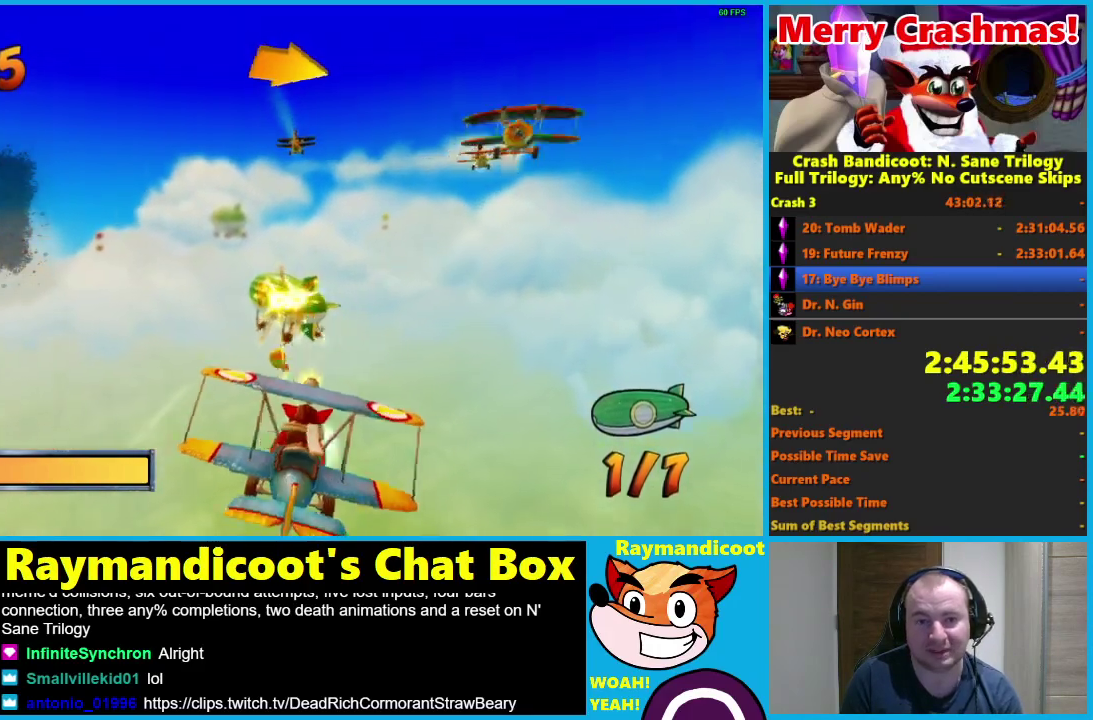
{"buttons": ["R2"], "left_stick": "right", "right_stick": "center", "events": [[67, "A", "up"], [133, "A", "down"], [250, "A", "up"], [350, "A", "down"], [467, "A", "up"]]}
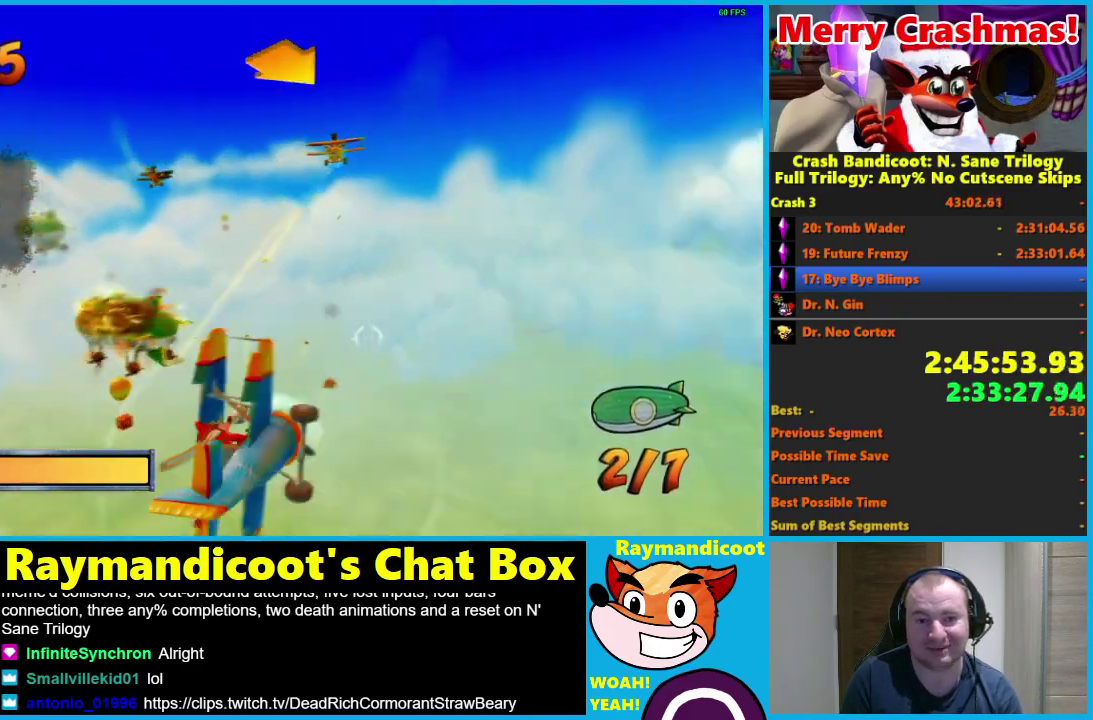
{"buttons": ["A", "R2"], "left_stick": "up-right", "right_stick": "center", "events": [[33, "A", "down"], [183, "A", "up"], [250, "A", "down"], [367, "A", "up"], [383, "left_stick", "up-right"], [433, "A", "down"]]}
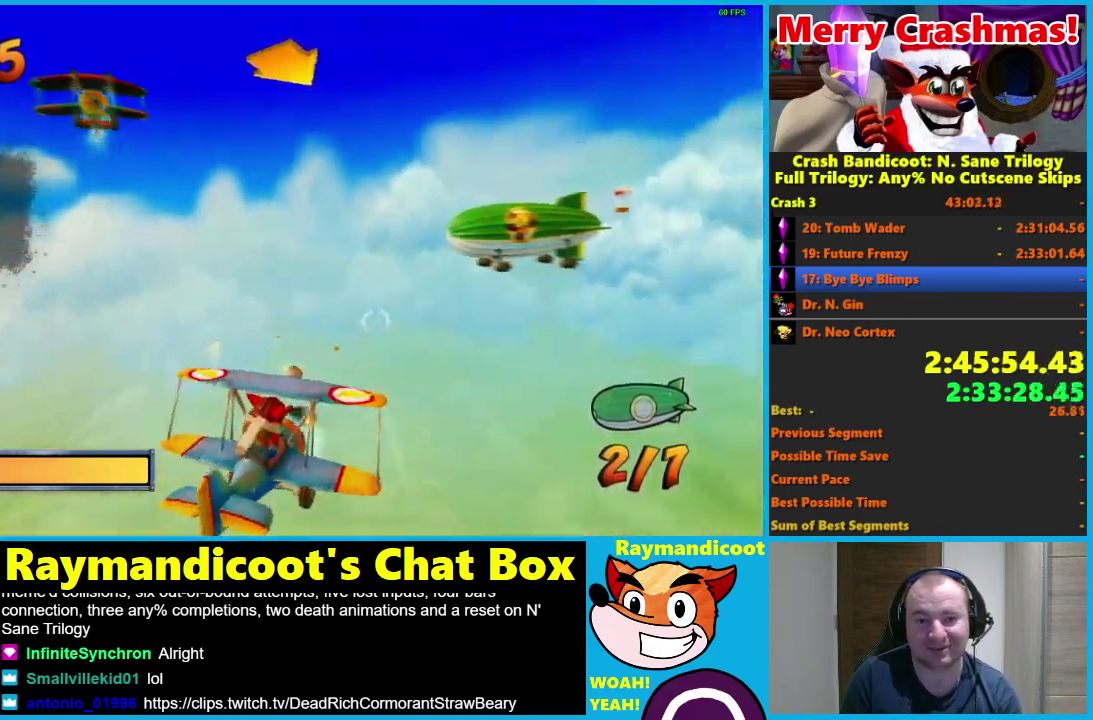
{"buttons": ["R2"], "left_stick": "center", "right_stick": "center", "events": [[50, "left_stick", "right"], [67, "A", "up"], [150, "A", "down"], [183, "left_stick", "center"], [267, "A", "up"], [317, "left_stick", "up"], [333, "A", "down"], [417, "left_stick", "center"], [450, "A", "up"]]}